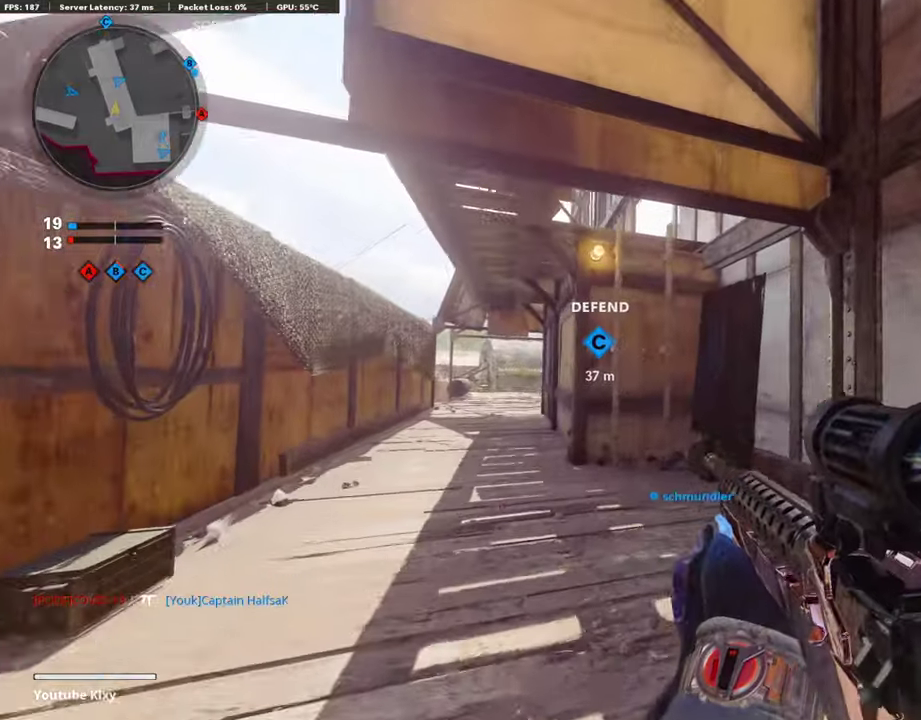
Gameplay with a controller (PlayStation layout); each line is a JSON object with the inputs held at the frame after it (dt_ms = milliseconds from this image to that frame). "events" lists button and stick changes between this image and that frame as [ms after this image, input, new state], when the widget could be followed in between.
{"dt_ms": 589, "buttons": ["CROSS"], "left_stick": "up-left", "right_stick": "center", "events": [[34, "TRIANGLE", "up"], [84, "TRIANGLE", "down"], [168, "TRIANGLE", "up"], [421, "CROSS", "down"], [488, "left_stick", "up-left"], [522, "CROSS", "up"], [589, "CROSS", "down"]]}
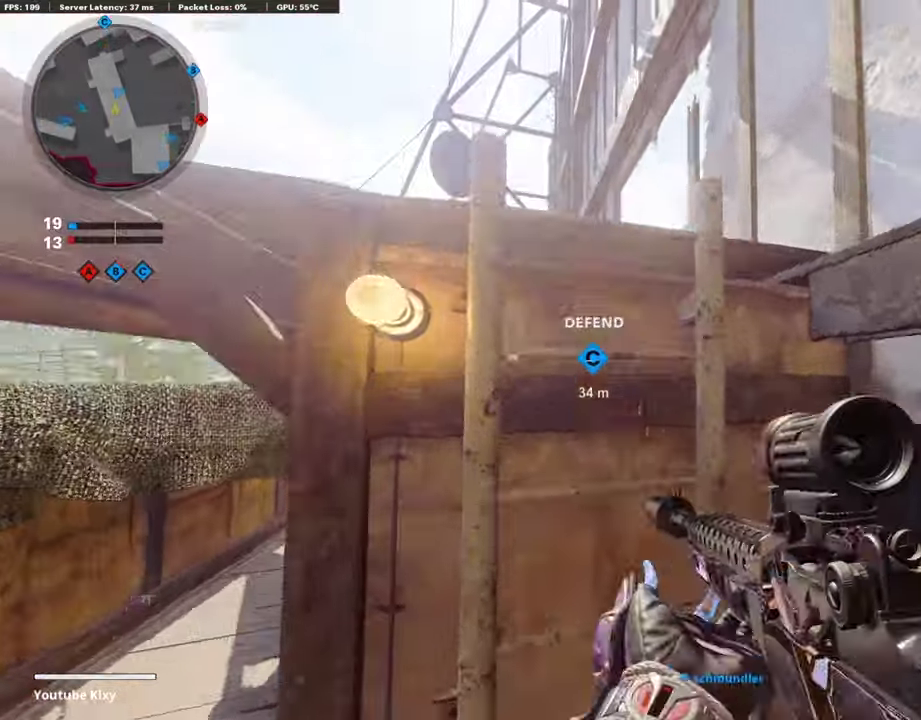
{"dt_ms": 404, "buttons": [], "left_stick": "up-left", "right_stick": "down-right", "events": [[118, "CROSS", "up"], [185, "CROSS", "down"], [269, "CROSS", "up"], [387, "right_stick", "down-right"]]}
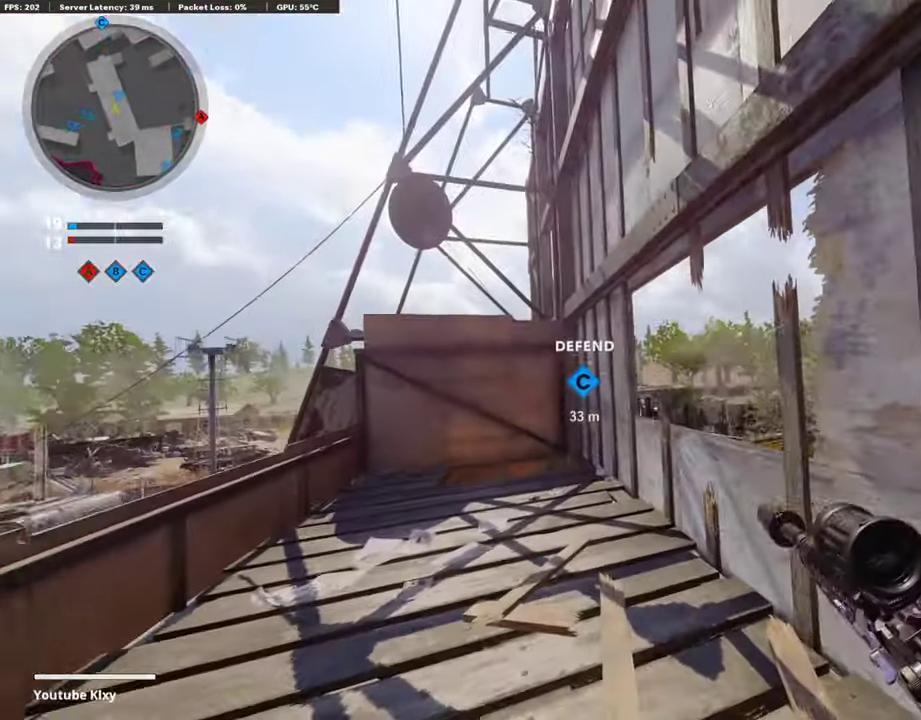
{"dt_ms": 505, "buttons": [], "left_stick": "left", "right_stick": "center", "events": [[151, "right_stick", "center"], [219, "left_stick", "left"]]}
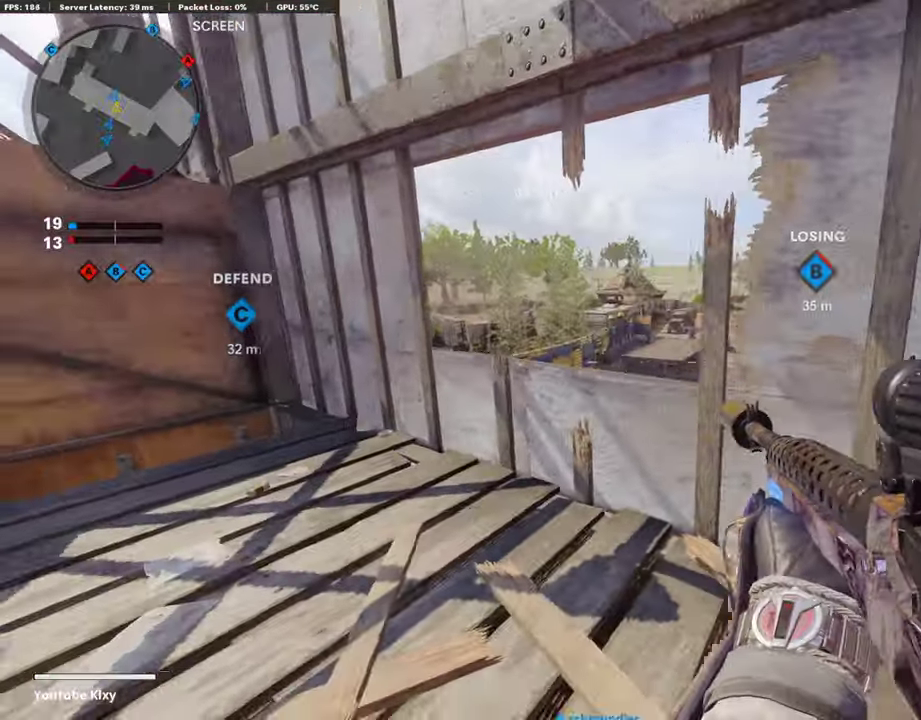
{"dt_ms": 504, "buttons": ["L1"], "left_stick": "right", "right_stick": "up", "events": [[67, "left_stick", "up-left"], [67, "right_stick", "right"], [134, "L1", "down"], [134, "left_stick", "left"], [185, "right_stick", "center"], [286, "left_stick", "center"], [336, "left_stick", "right"], [420, "right_stick", "up"]]}
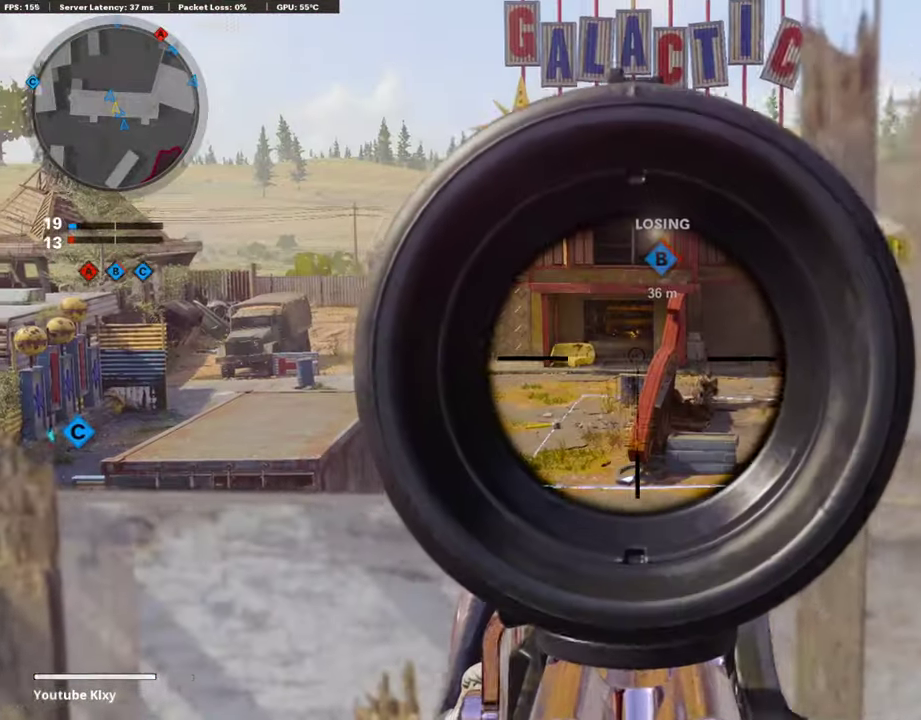
{"dt_ms": 488, "buttons": ["L1"], "left_stick": "right", "right_stick": "down-right", "events": [[17, "right_stick", "center"], [135, "left_stick", "left"], [286, "right_stick", "down-right"], [320, "left_stick", "center"], [421, "left_stick", "right"]]}
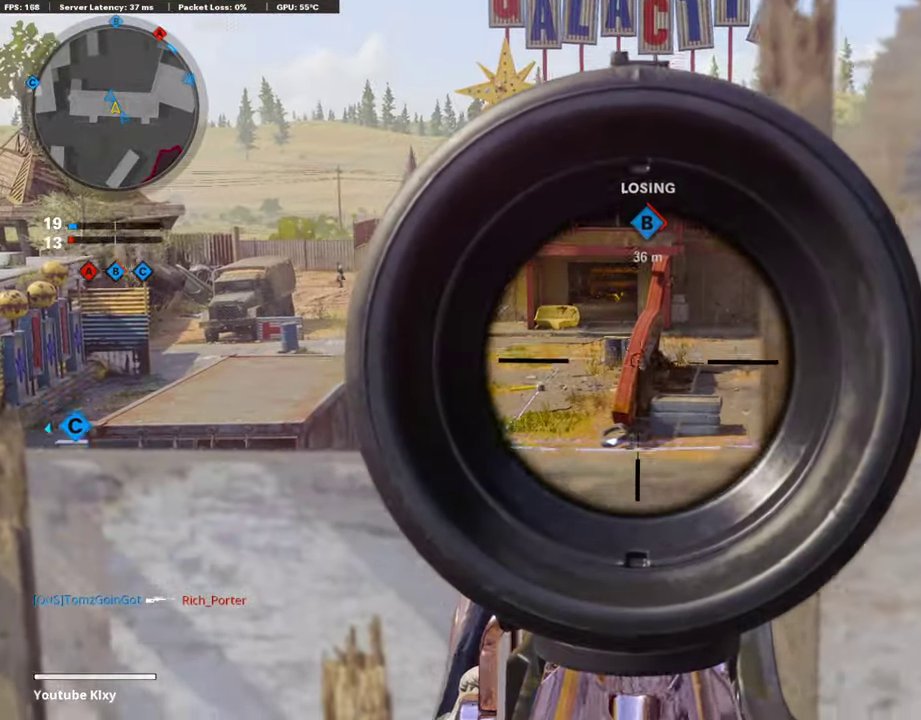
{"dt_ms": 505, "buttons": ["L1"], "left_stick": "left", "right_stick": "center", "events": [[84, "R1", "down"], [101, "right_stick", "center"], [169, "left_stick", "left"], [202, "R1", "up"], [253, "R1", "down"], [354, "R1", "up"], [404, "R1", "down"], [505, "R1", "up"]]}
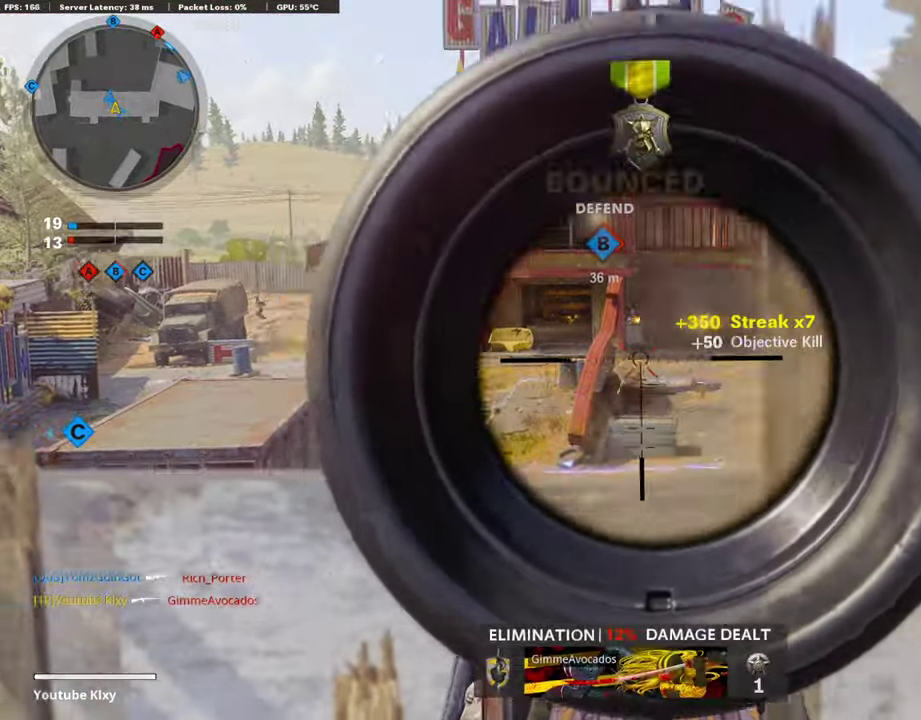
{"dt_ms": 404, "buttons": ["L1"], "left_stick": "right", "right_stick": "center", "events": [[17, "right_stick", "down"], [51, "left_stick", "right"], [84, "right_stick", "left"], [135, "right_stick", "up-left"], [269, "right_stick", "center"]]}
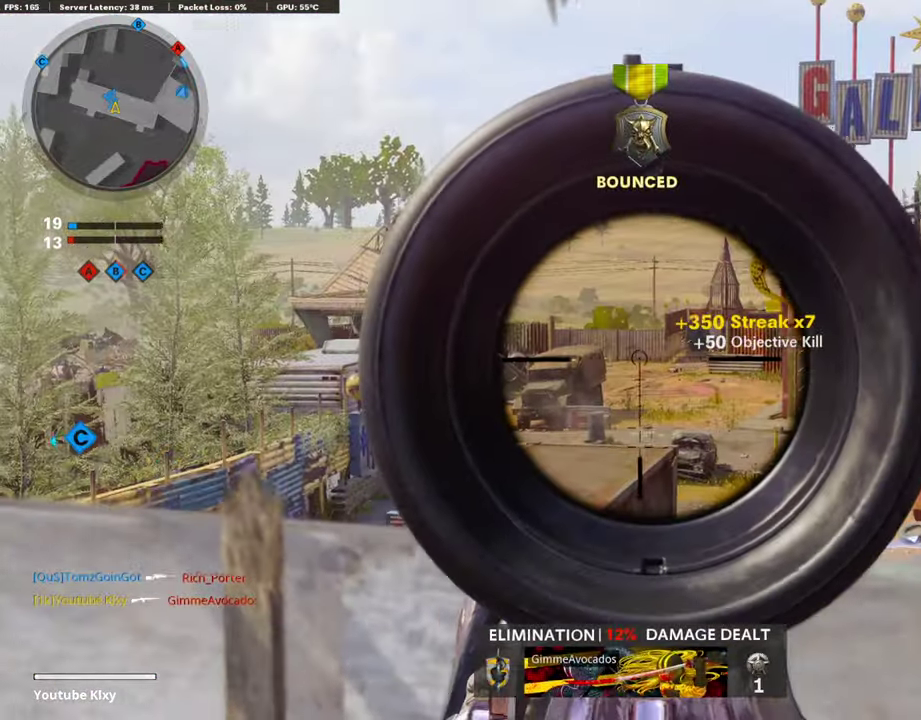
{"dt_ms": 606, "buttons": ["L1"], "left_stick": "center", "right_stick": "center", "events": [[118, "left_stick", "center"], [168, "left_stick", "left"], [252, "left_stick", "down-left"], [353, "left_stick", "center"], [404, "left_stick", "right"], [606, "left_stick", "center"]]}
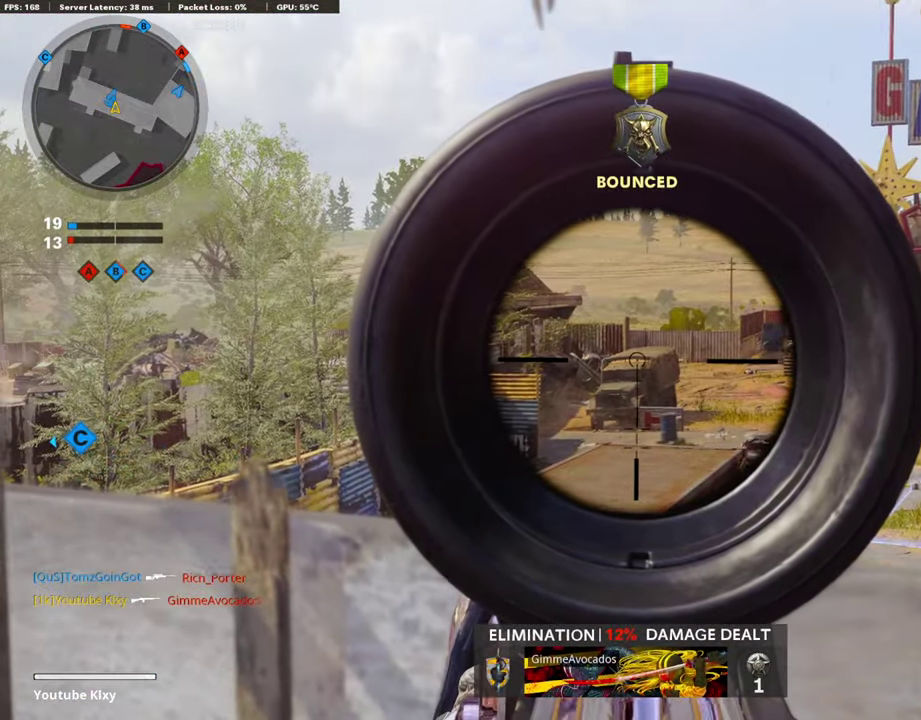
{"dt_ms": 387, "buttons": ["L1"], "left_stick": "right", "right_stick": "right", "events": [[50, "left_stick", "left"], [353, "right_stick", "right"], [387, "left_stick", "right"]]}
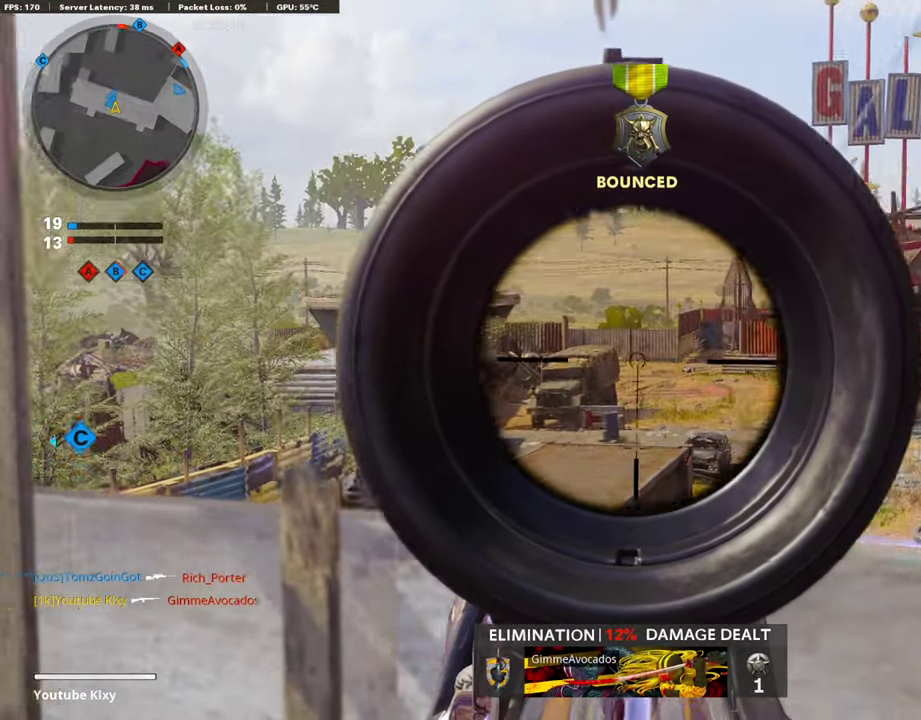
{"dt_ms": 605, "buttons": ["L1"], "left_stick": "right", "right_stick": "center", "events": [[84, "right_stick", "center"], [269, "R3", "down"], [370, "R3", "up"]]}